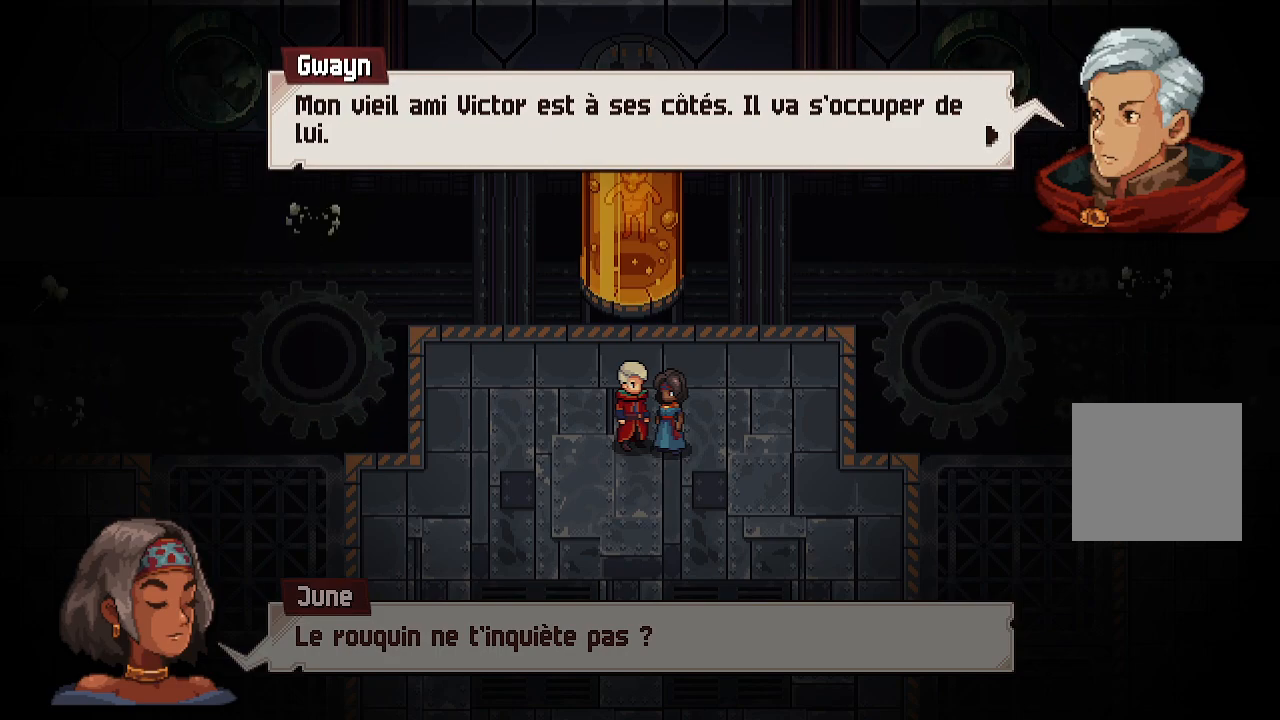
Gameplay with a controller (Xbox layout); each line is a JSON object with the inputs held at the frame after it. "events" lists button and stick changes between this image and that frame as [ms after this image, input, new state], when the widget could be followed in between.
{"buttons": [], "left_stick": "center", "right_stick": "center", "events": [[333, "A", "down"], [400, "A", "up"]]}
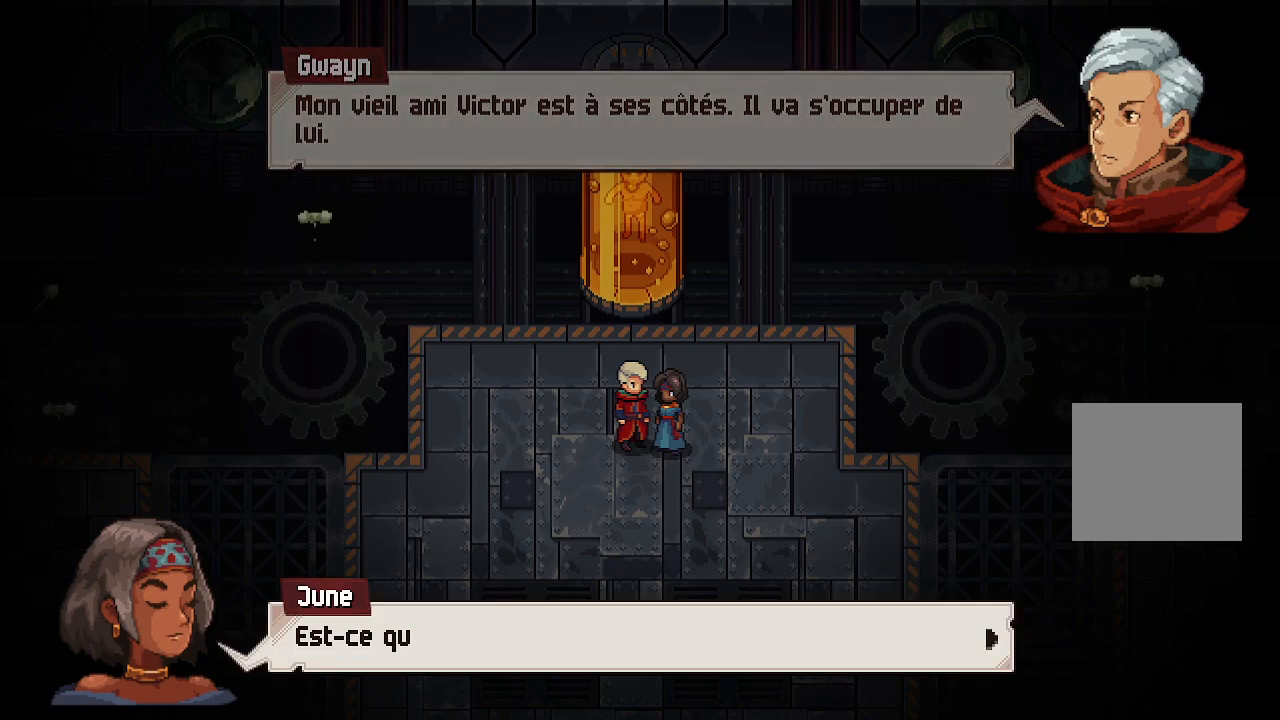
{"buttons": [], "left_stick": "center", "right_stick": "center", "events": []}
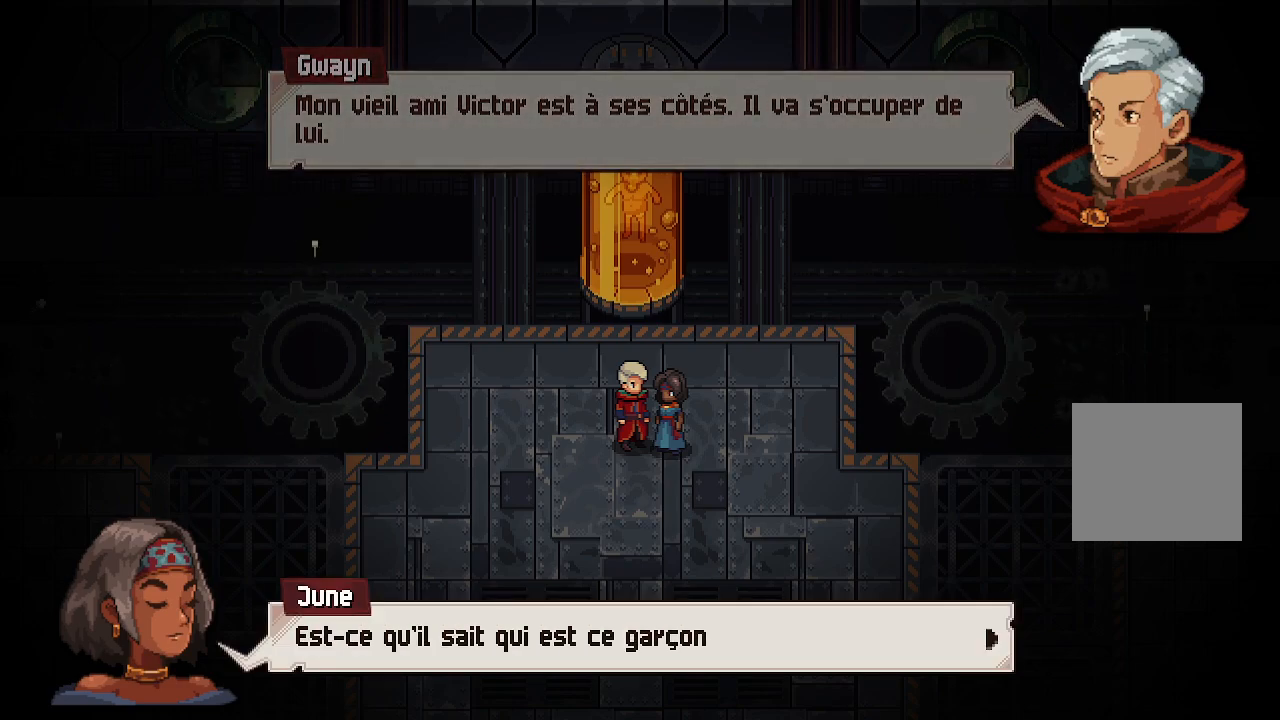
{"buttons": [], "left_stick": "center", "right_stick": "center", "events": []}
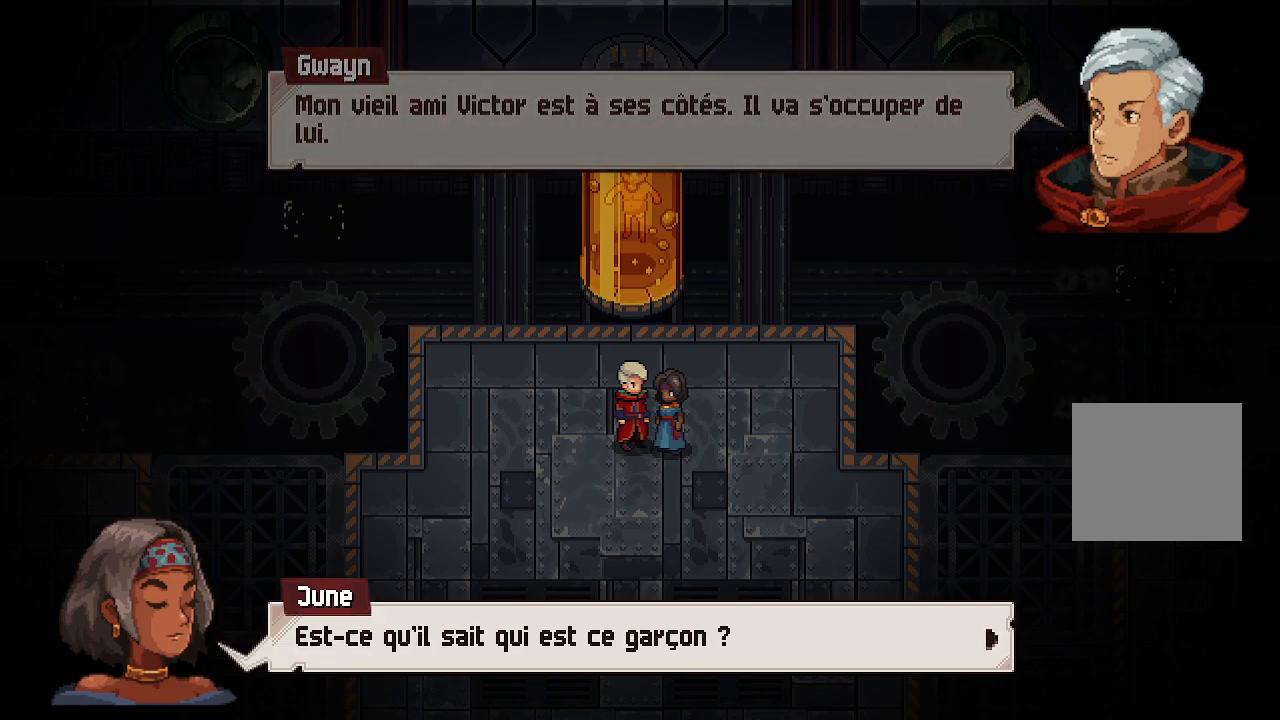
{"buttons": [], "left_stick": "center", "right_stick": "center", "events": []}
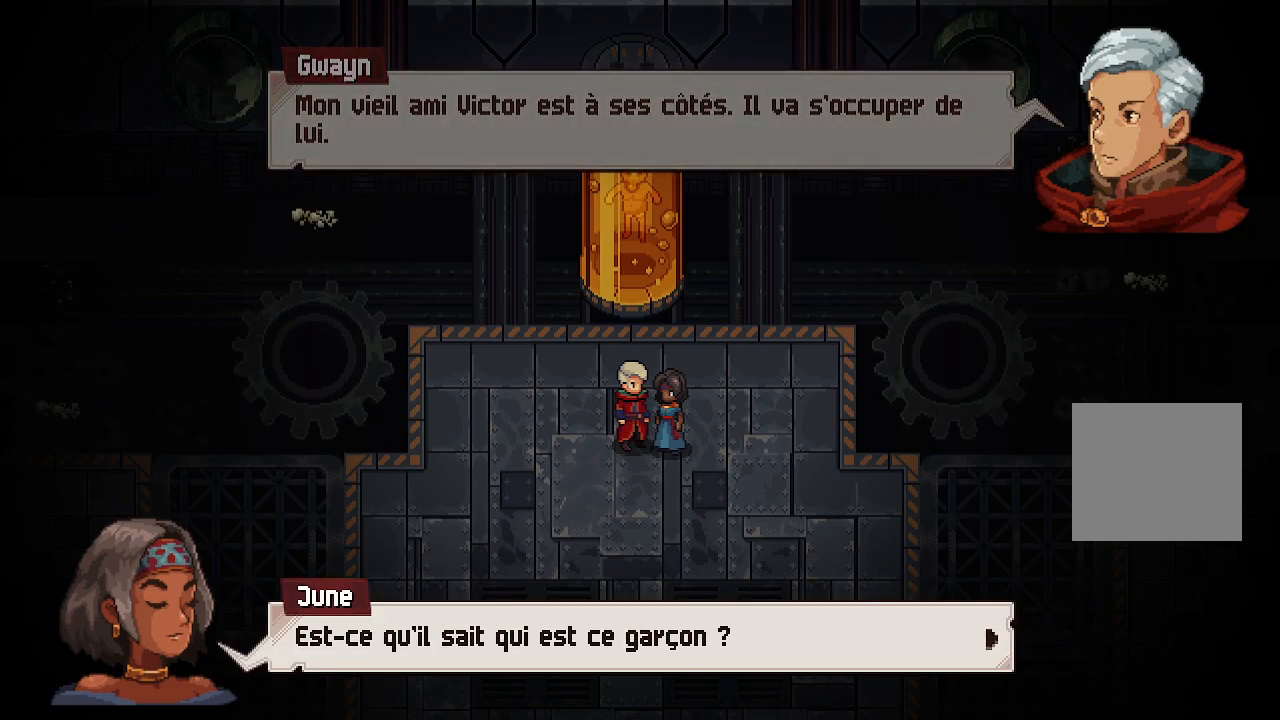
{"buttons": [], "left_stick": "center", "right_stick": "center", "events": []}
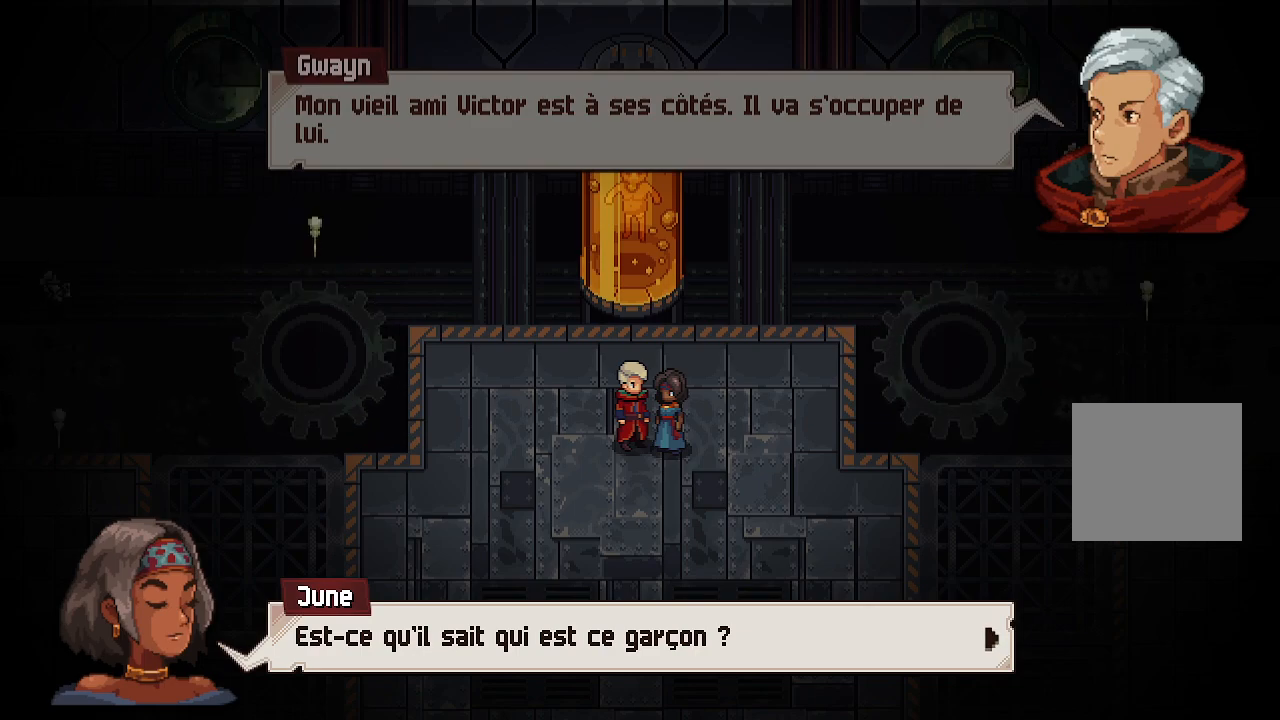
{"buttons": ["A"], "left_stick": "center", "right_stick": "center", "events": [[500, "A", "down"]]}
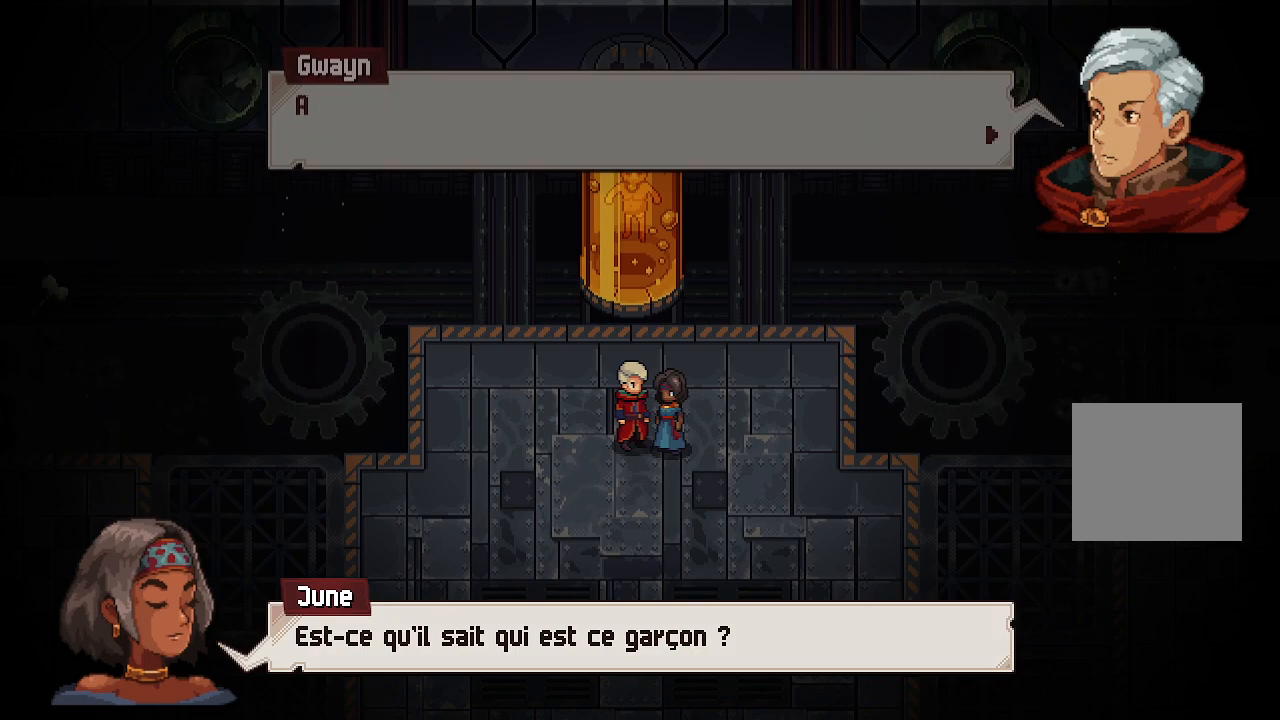
{"buttons": [], "left_stick": "center", "right_stick": "center", "events": [[150, "A", "up"]]}
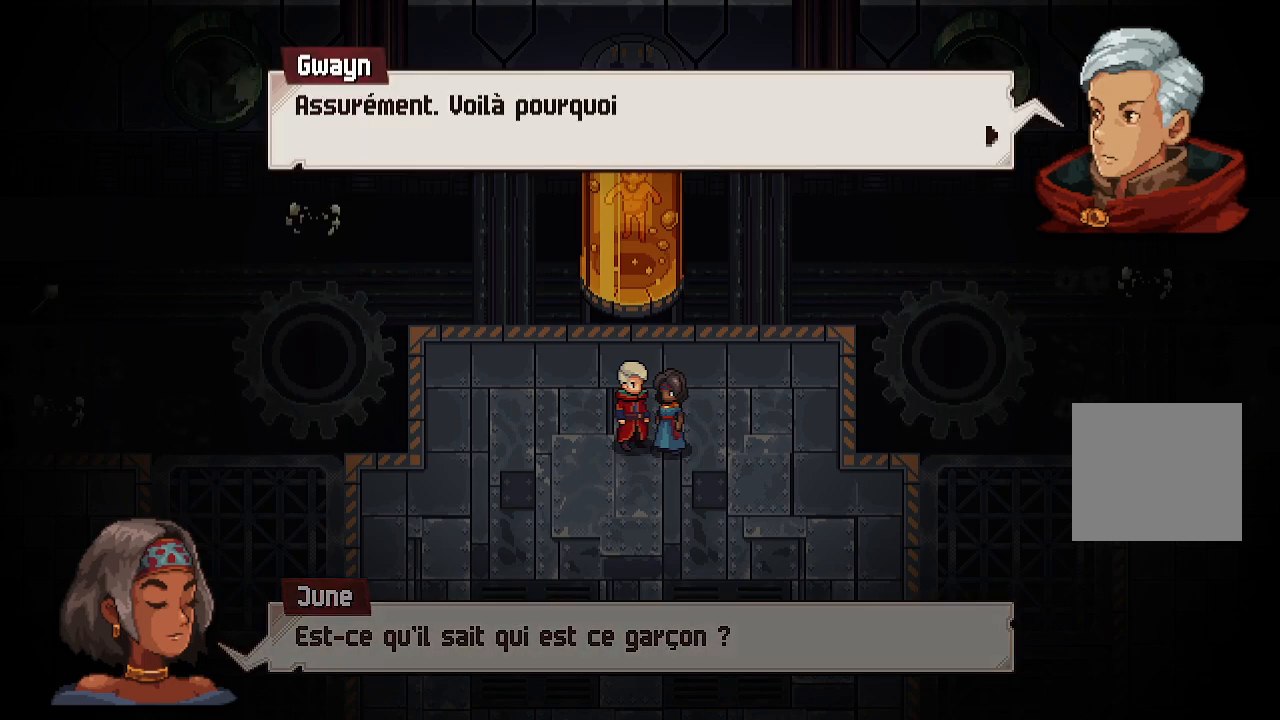
{"buttons": [], "left_stick": "center", "right_stick": "center", "events": []}
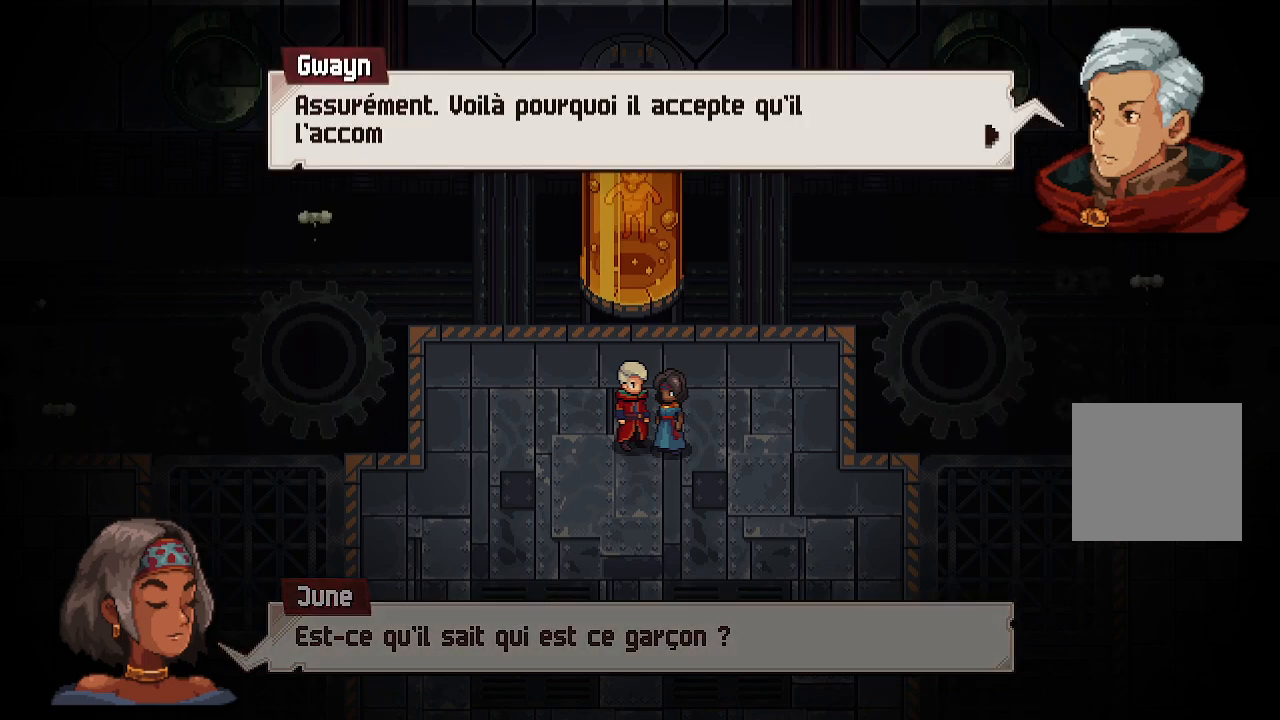
{"buttons": [], "left_stick": "center", "right_stick": "center", "events": []}
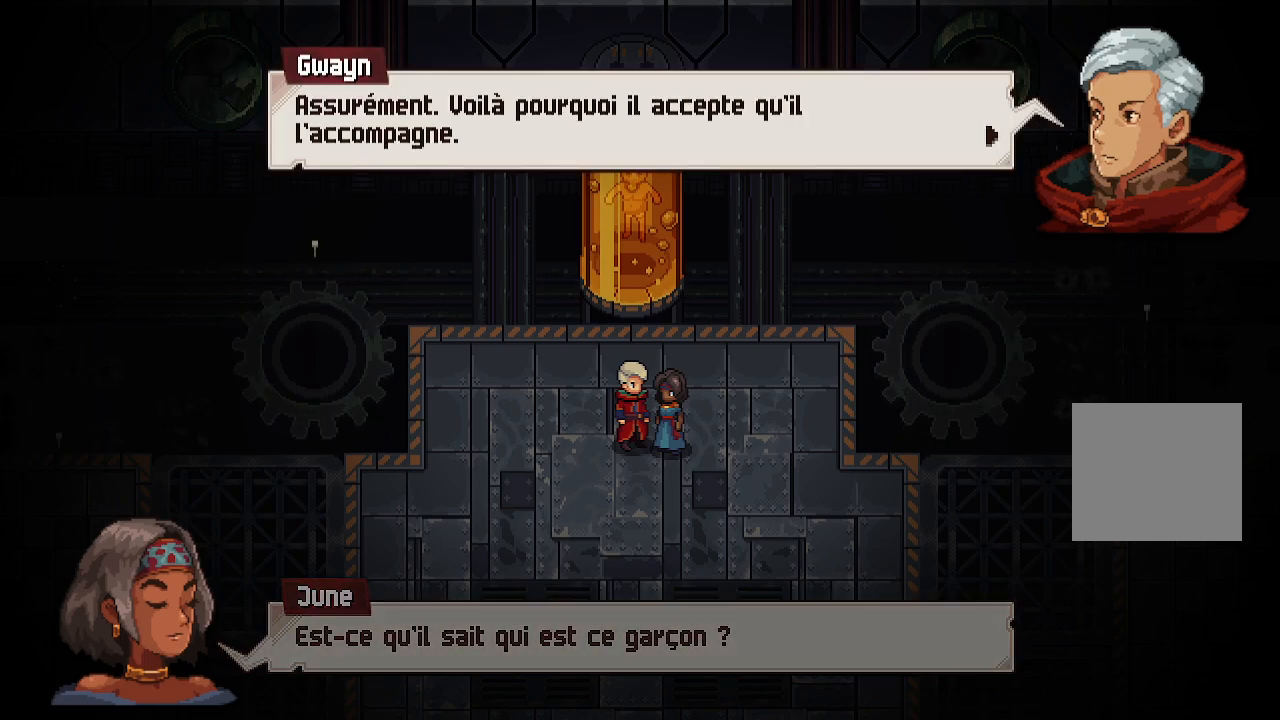
{"buttons": [], "left_stick": "center", "right_stick": "center", "events": [[367, "A", "down"], [483, "A", "up"]]}
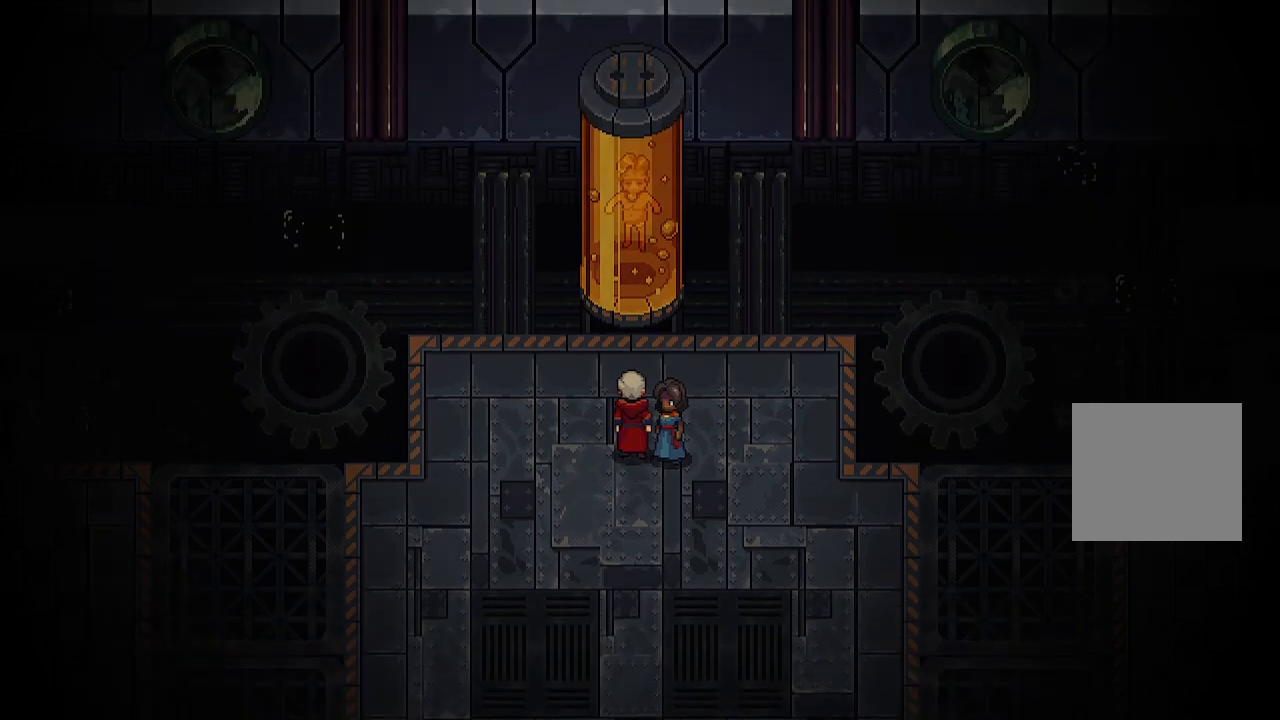
{"buttons": [], "left_stick": "center", "right_stick": "center", "events": []}
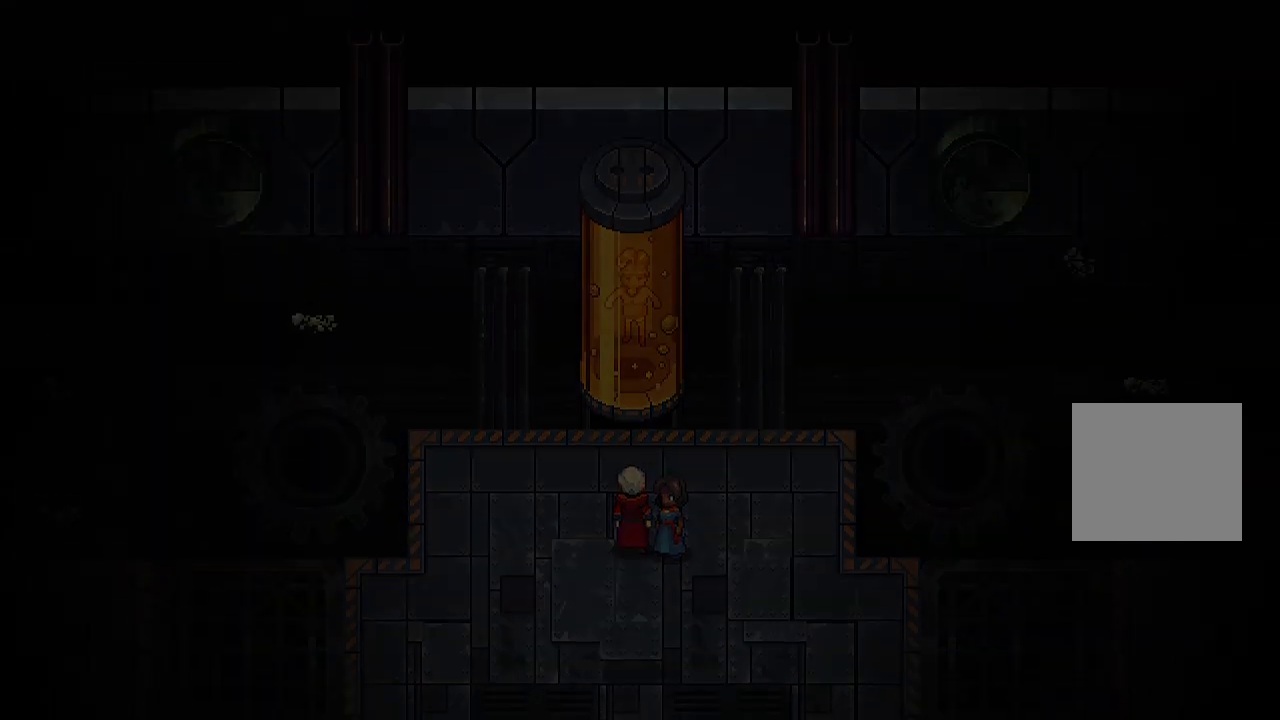
{"buttons": [], "left_stick": "center", "right_stick": "center", "events": []}
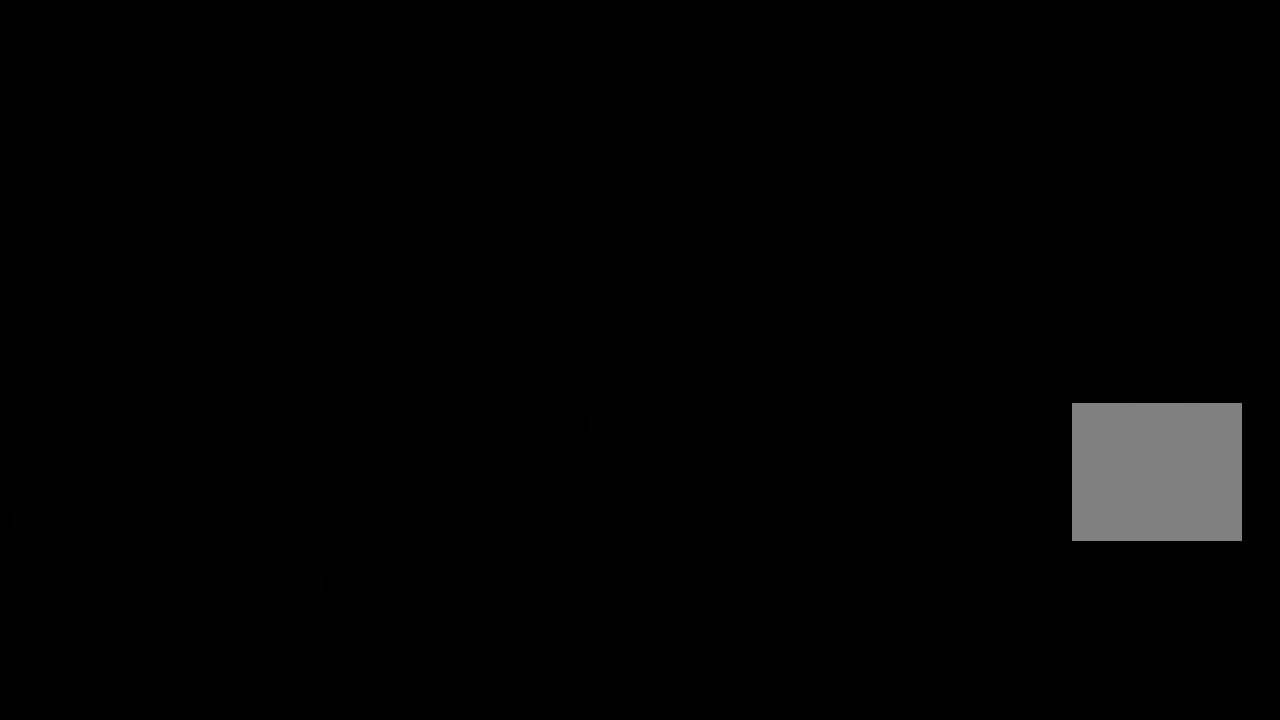
{"buttons": [], "left_stick": "center", "right_stick": "center", "events": []}
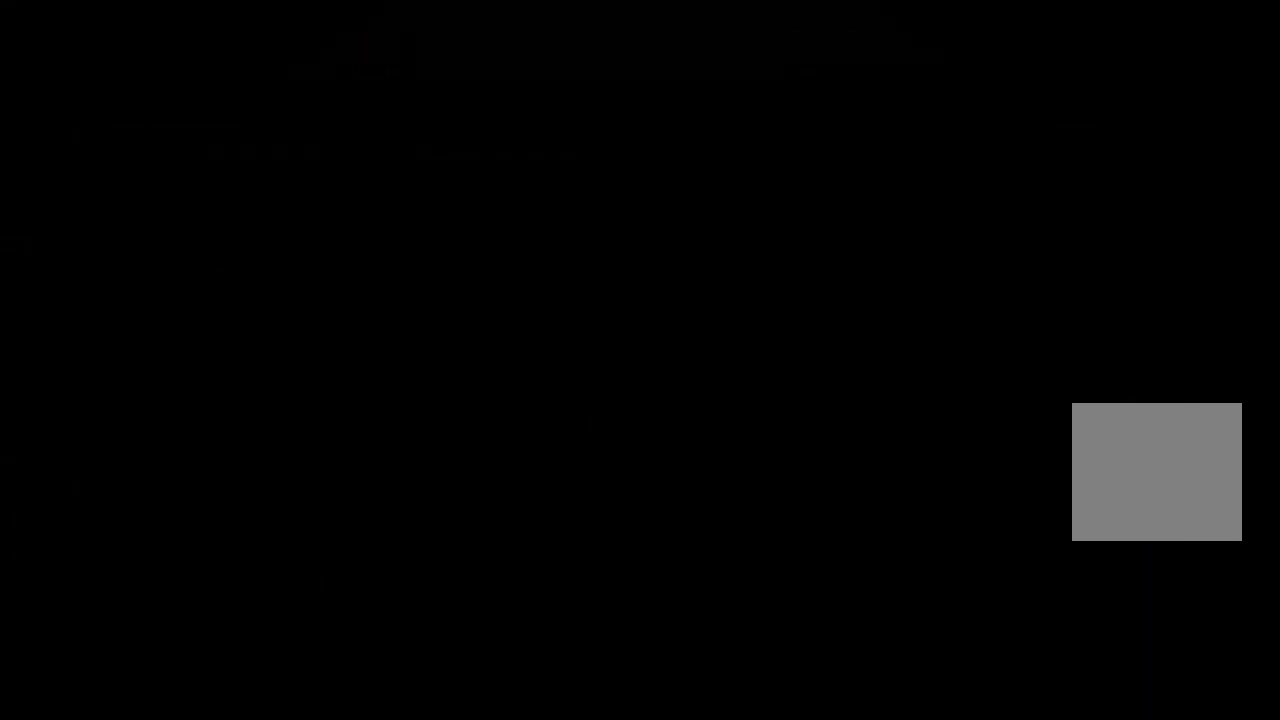
{"buttons": [], "left_stick": "center", "right_stick": "center", "events": []}
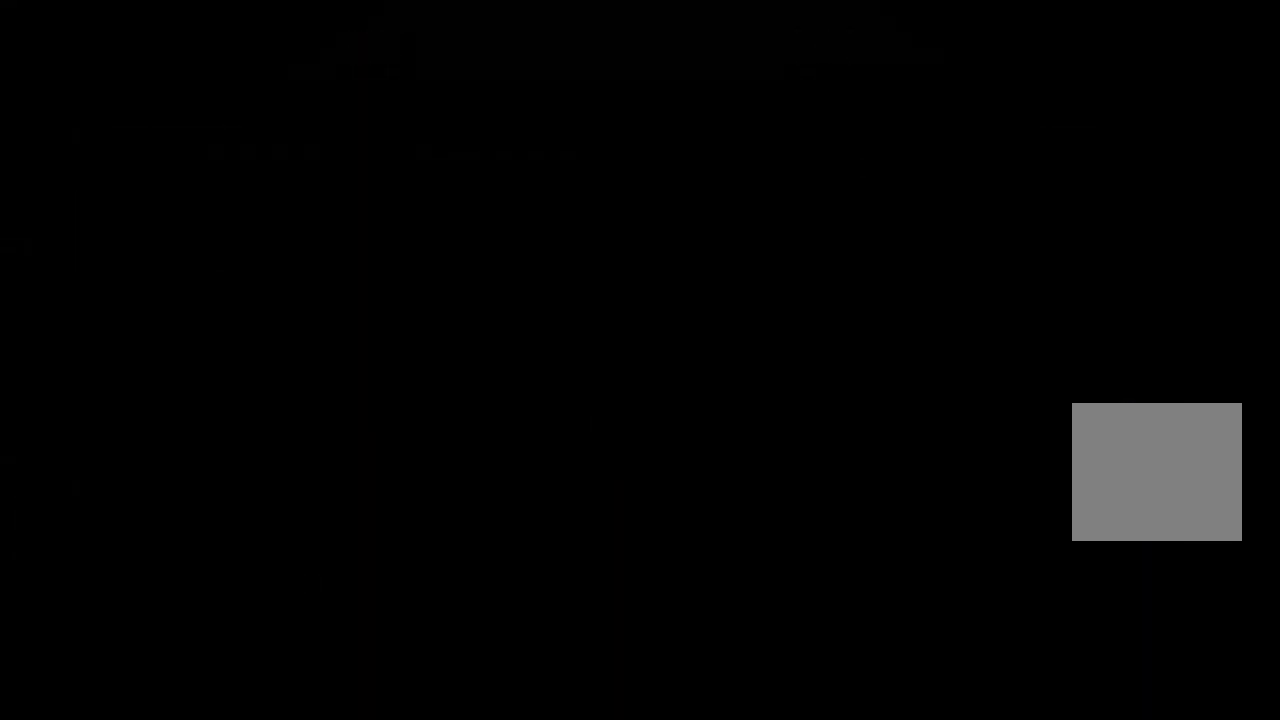
{"buttons": [], "left_stick": "center", "right_stick": "center", "events": []}
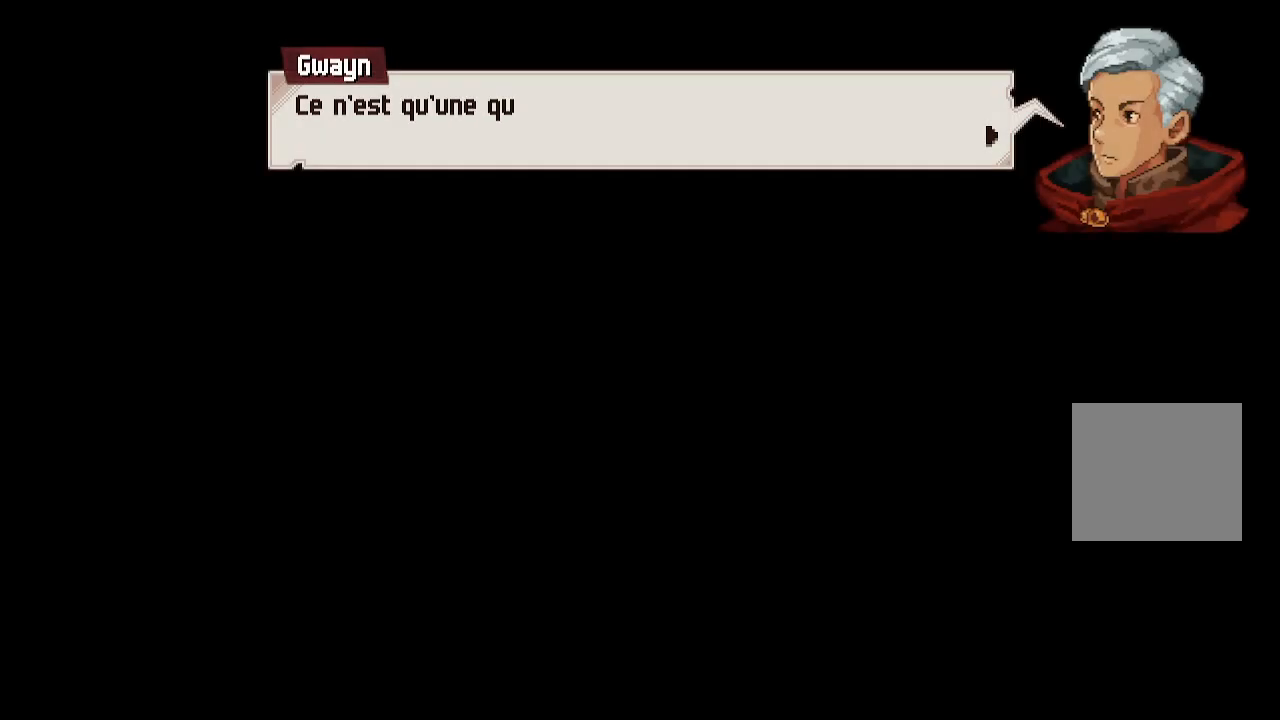
{"buttons": [], "left_stick": "center", "right_stick": "center", "events": []}
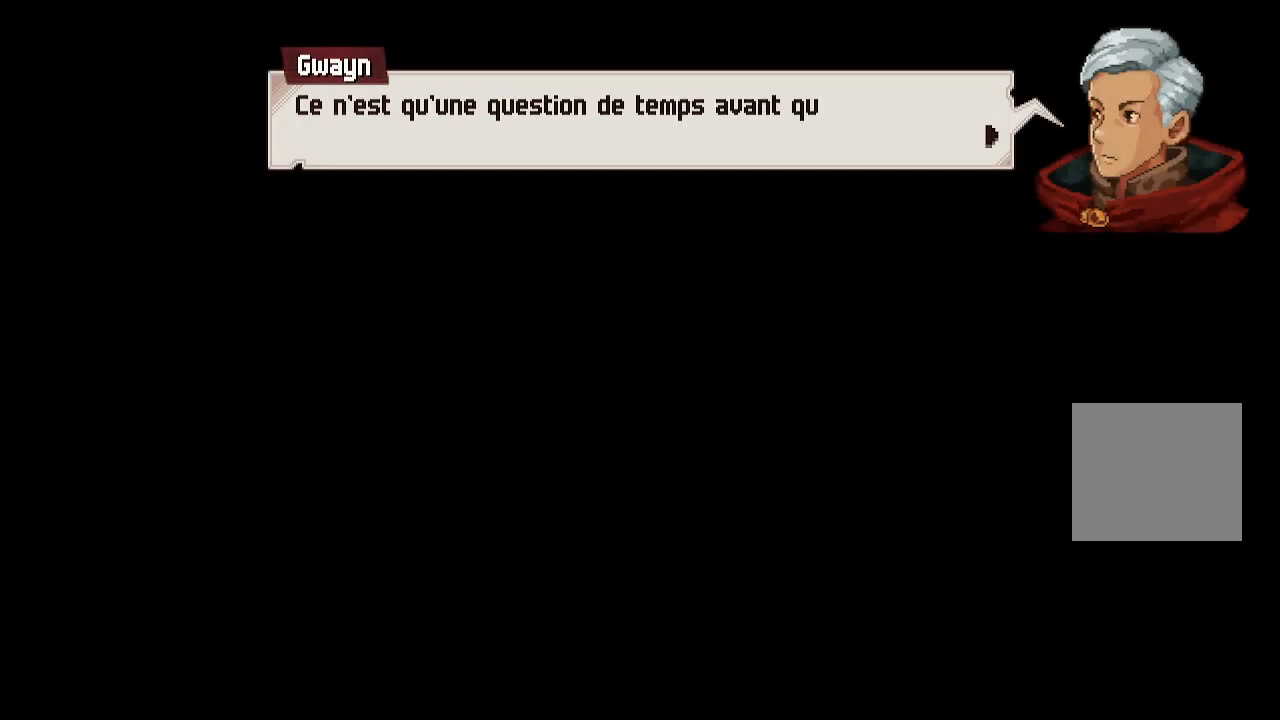
{"buttons": [], "left_stick": "center", "right_stick": "center", "events": []}
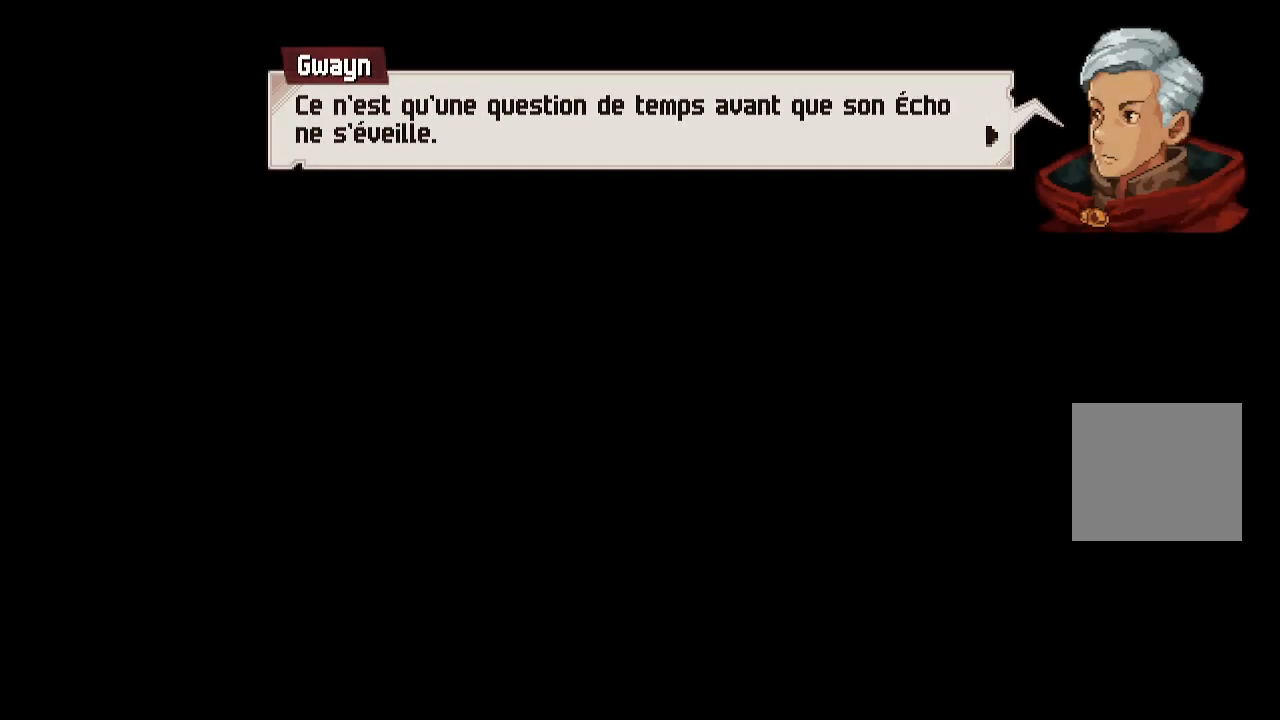
{"buttons": [], "left_stick": "center", "right_stick": "center", "events": []}
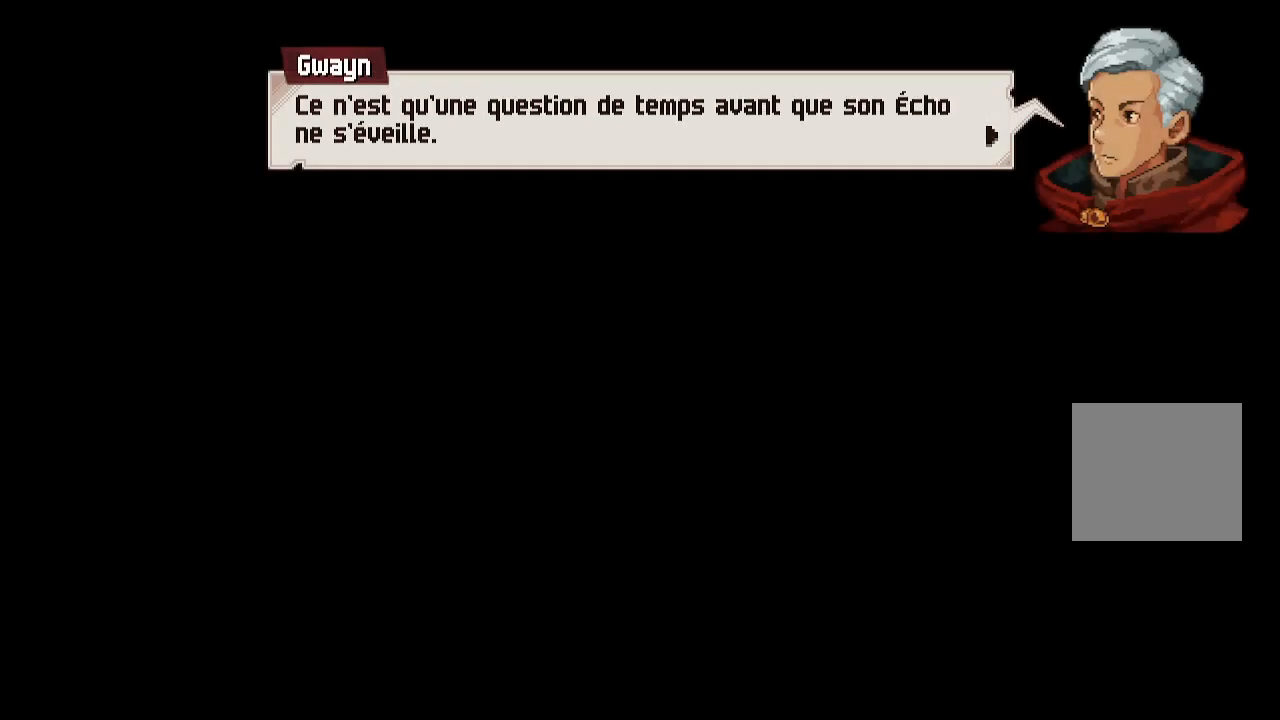
{"buttons": [], "left_stick": "center", "right_stick": "center", "events": []}
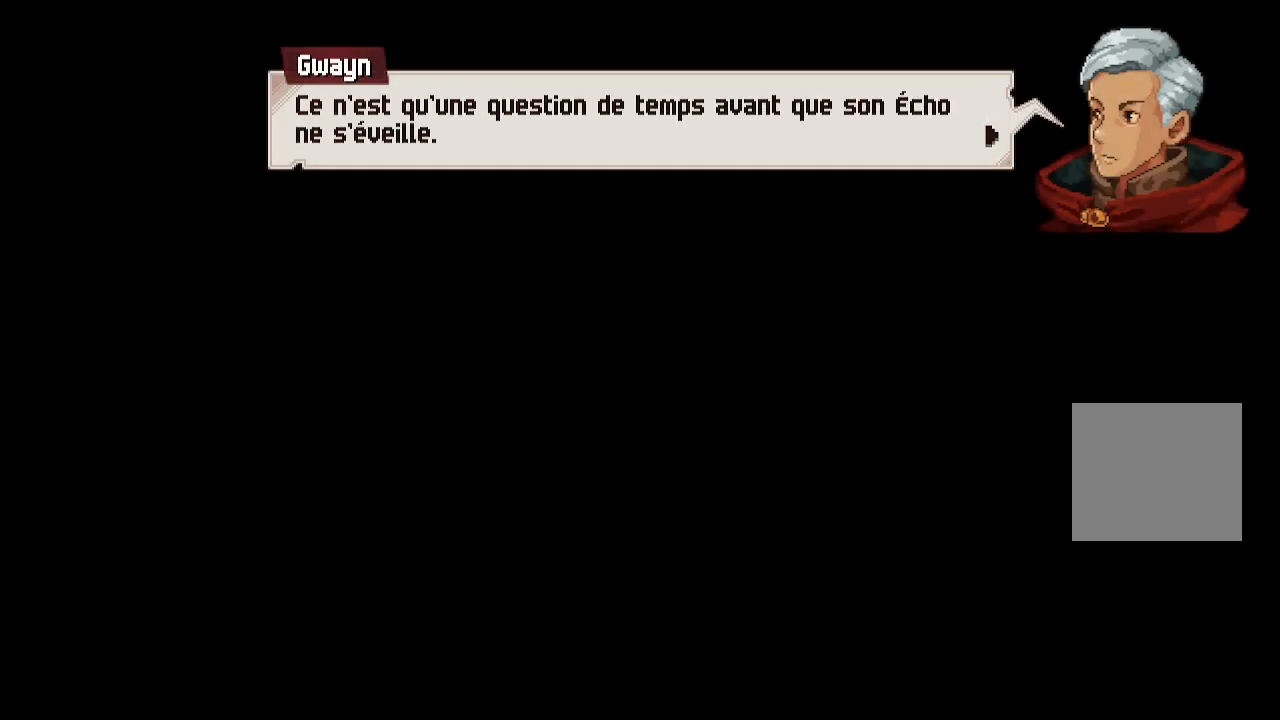
{"buttons": [], "left_stick": "center", "right_stick": "center", "events": [[67, "A", "down"], [150, "A", "up"]]}